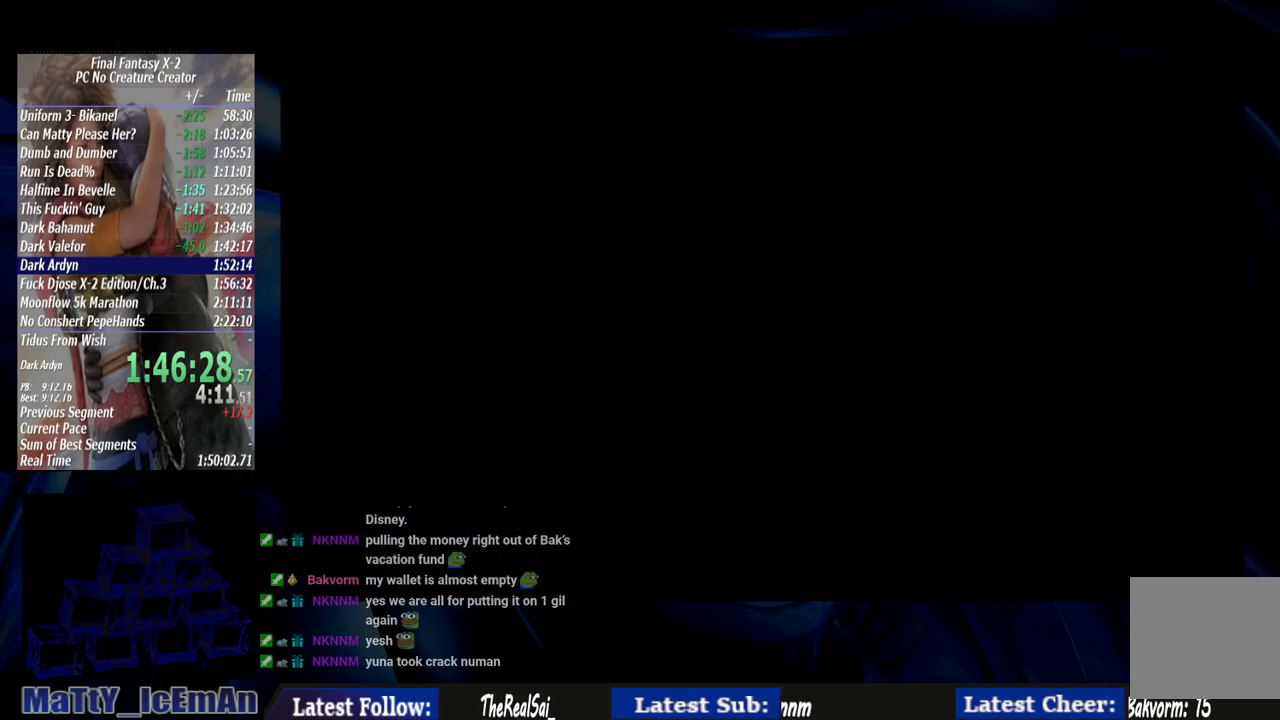
Gameplay with a controller (PlayStation layout); each line is a JSON object with the inputs held at the frame after it. "events" lists button and stick changes between this image and that frame as [ms after this image, input, new state], when the widget could be followed in between. Not read: L3 R3.
{"buttons": [], "left_stick": "center", "right_stick": "center", "events": [[17, "SQUARE", "down"], [117, "SQUARE", "up"]]}
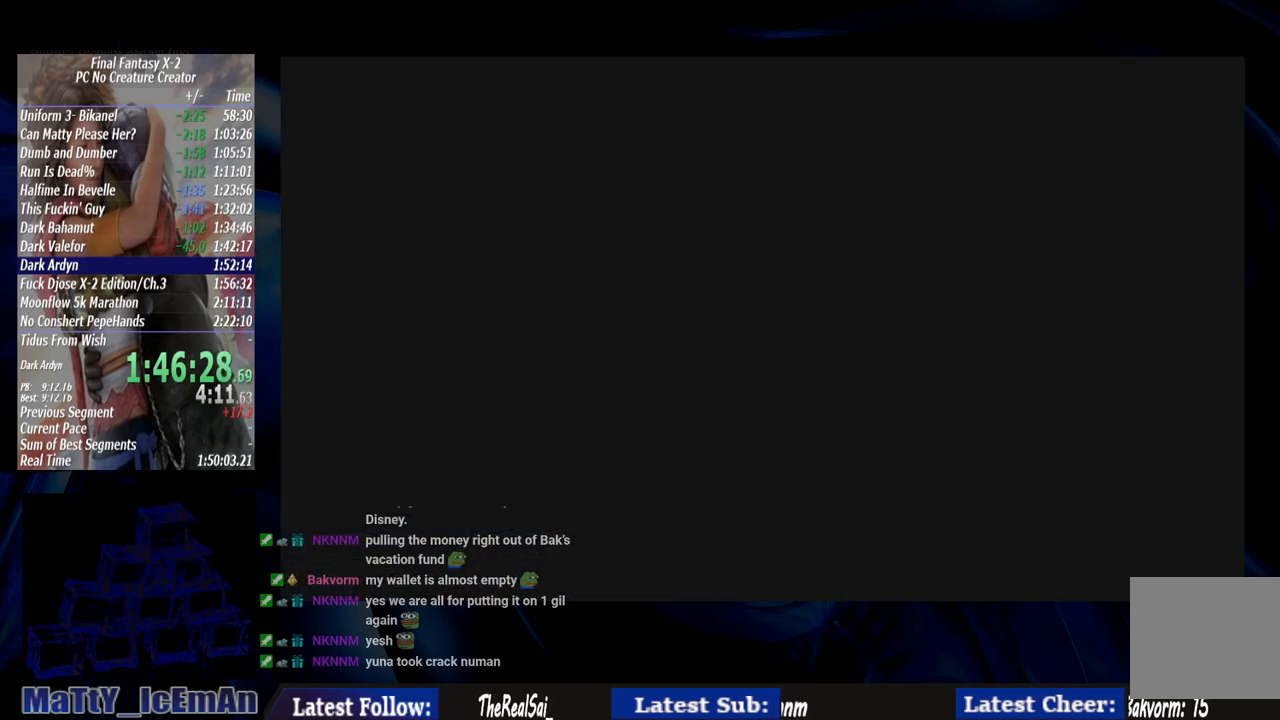
{"buttons": [], "left_stick": "up", "right_stick": "center", "events": [[283, "left_stick", "up"]]}
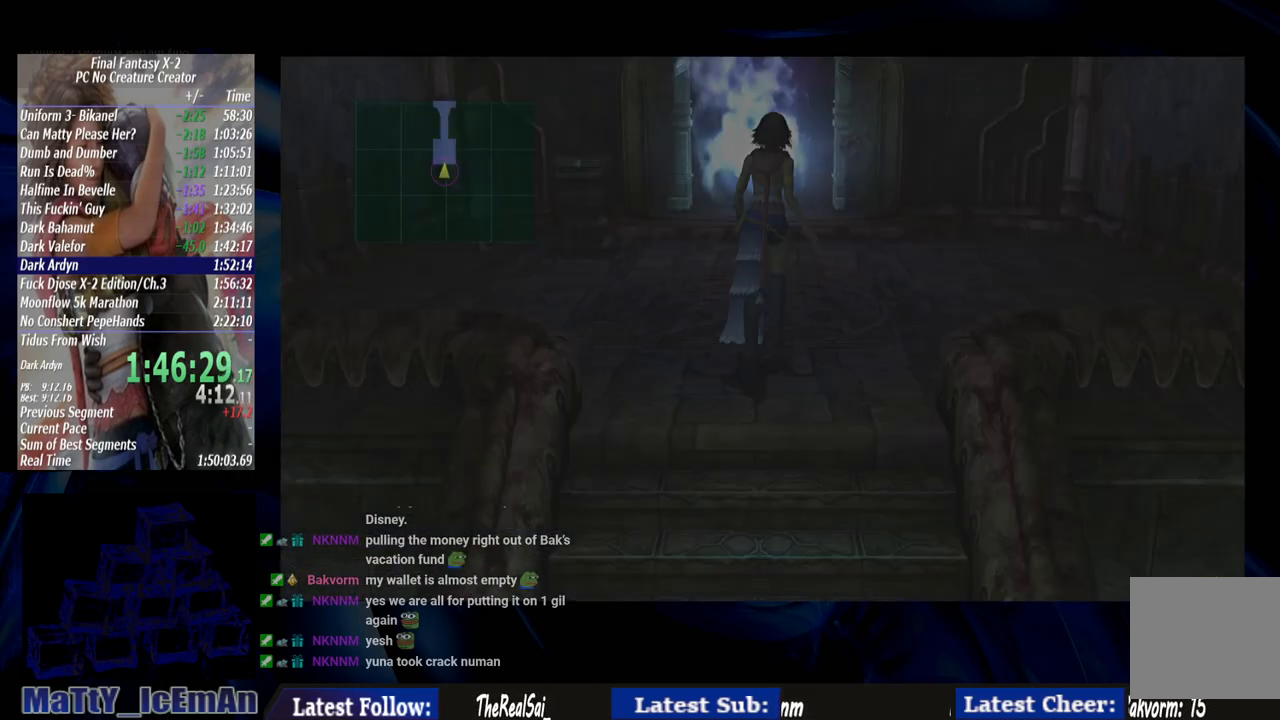
{"buttons": [], "left_stick": "up", "right_stick": "center", "events": []}
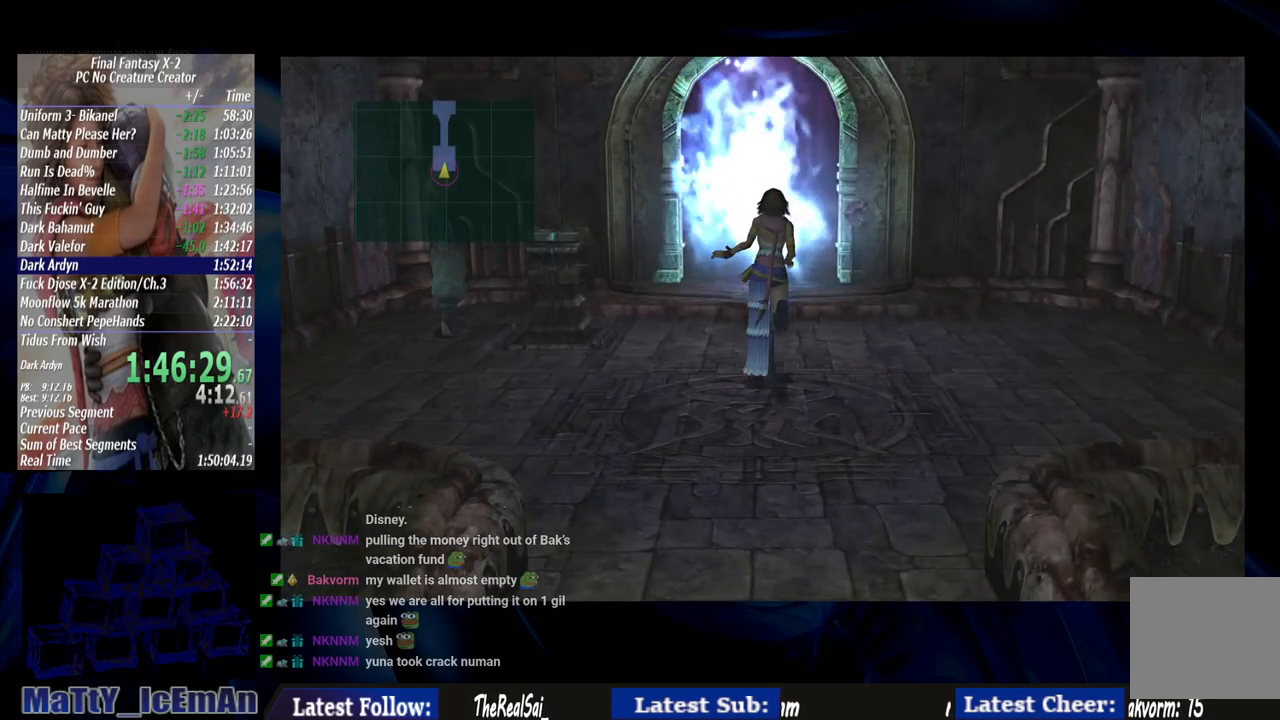
{"buttons": [], "left_stick": "up", "right_stick": "center", "events": []}
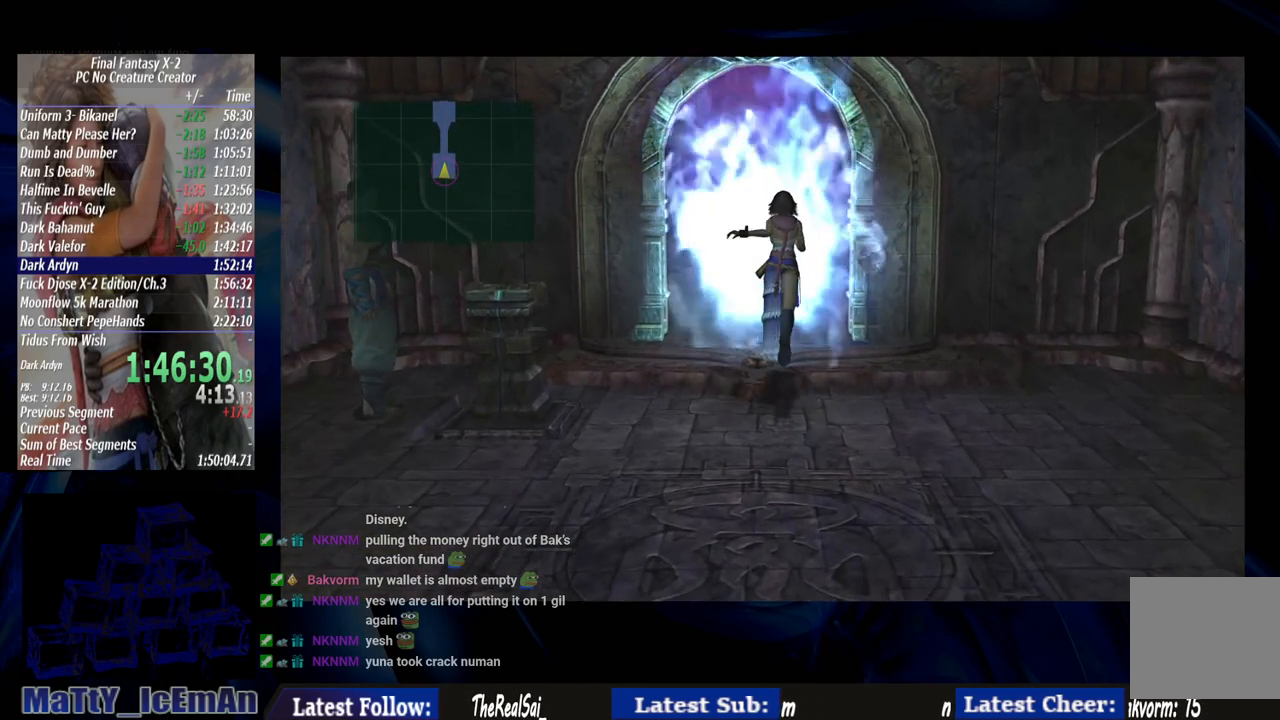
{"buttons": [], "left_stick": "center", "right_stick": "center", "events": [[350, "left_stick", "center"]]}
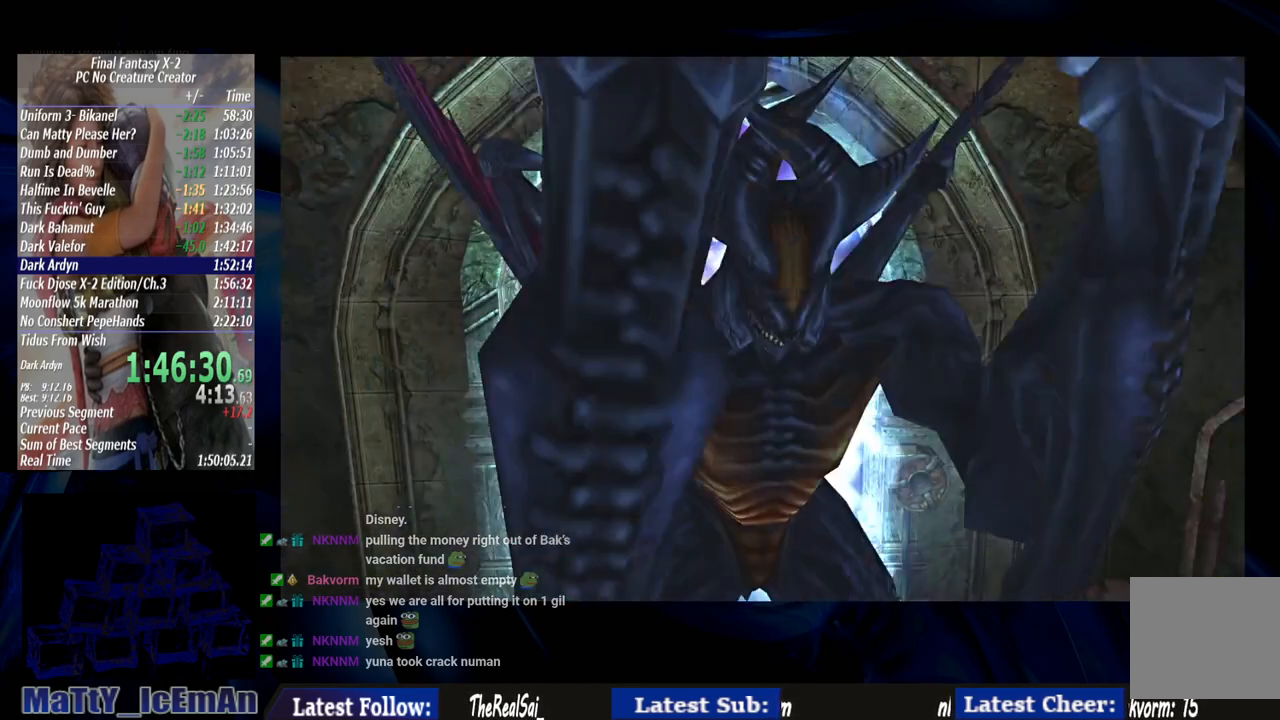
{"buttons": [], "left_stick": "center", "right_stick": "center", "events": []}
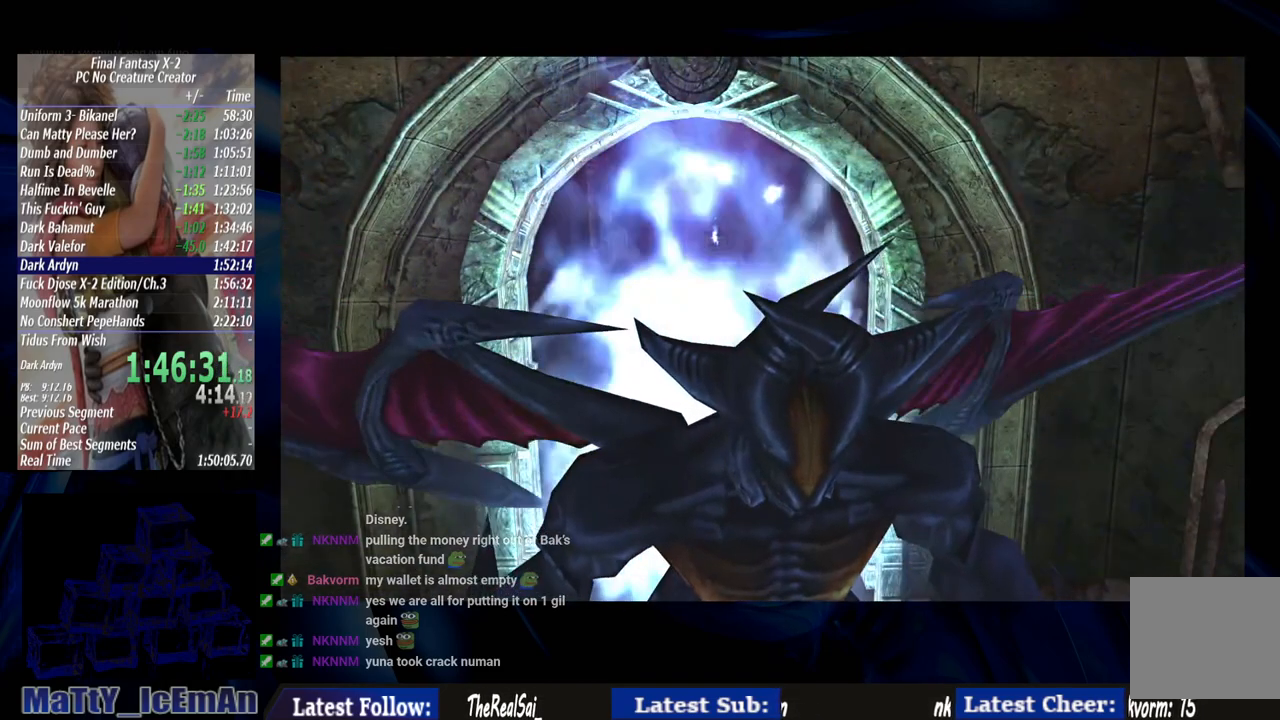
{"buttons": [], "left_stick": "center", "right_stick": "center", "events": [[50, "CROSS", "down"], [117, "CROSS", "up"], [217, "CROSS", "down"], [283, "CROSS", "up"], [350, "CROSS", "down"], [450, "CROSS", "up"]]}
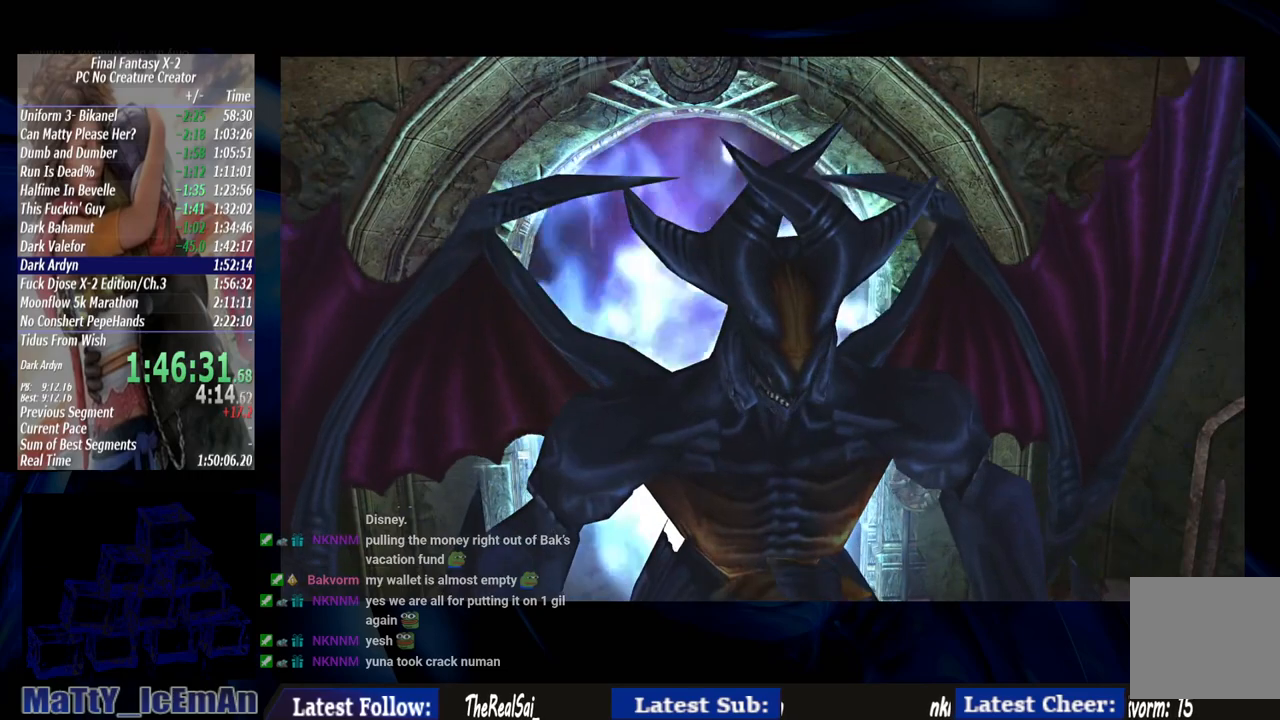
{"buttons": [], "left_stick": "center", "right_stick": "center", "events": [[17, "CROSS", "down"], [117, "CROSS", "up"], [183, "CROSS", "down"], [283, "CROSS", "up"], [383, "CROSS", "down"], [483, "CROSS", "up"]]}
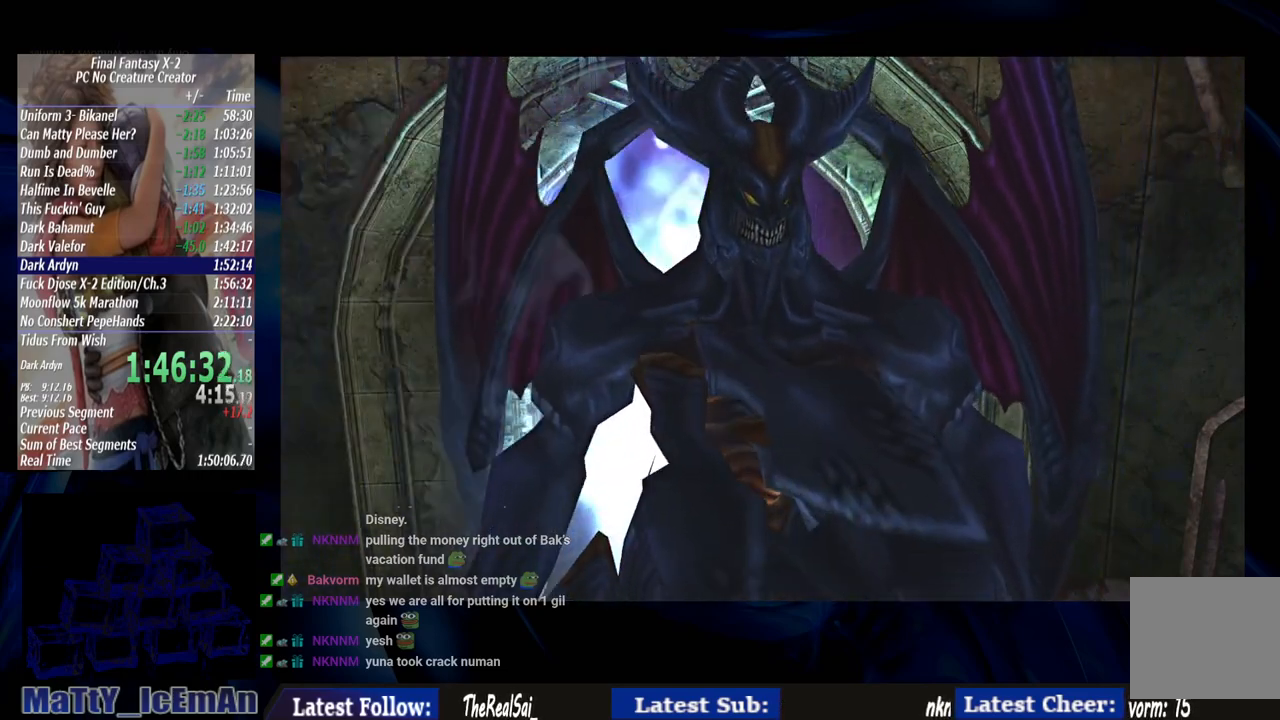
{"buttons": [], "left_stick": "center", "right_stick": "center", "events": [[50, "CROSS", "down"], [150, "CROSS", "up"], [217, "CROSS", "down"], [317, "CROSS", "up"], [417, "CROSS", "down"], [483, "CROSS", "up"]]}
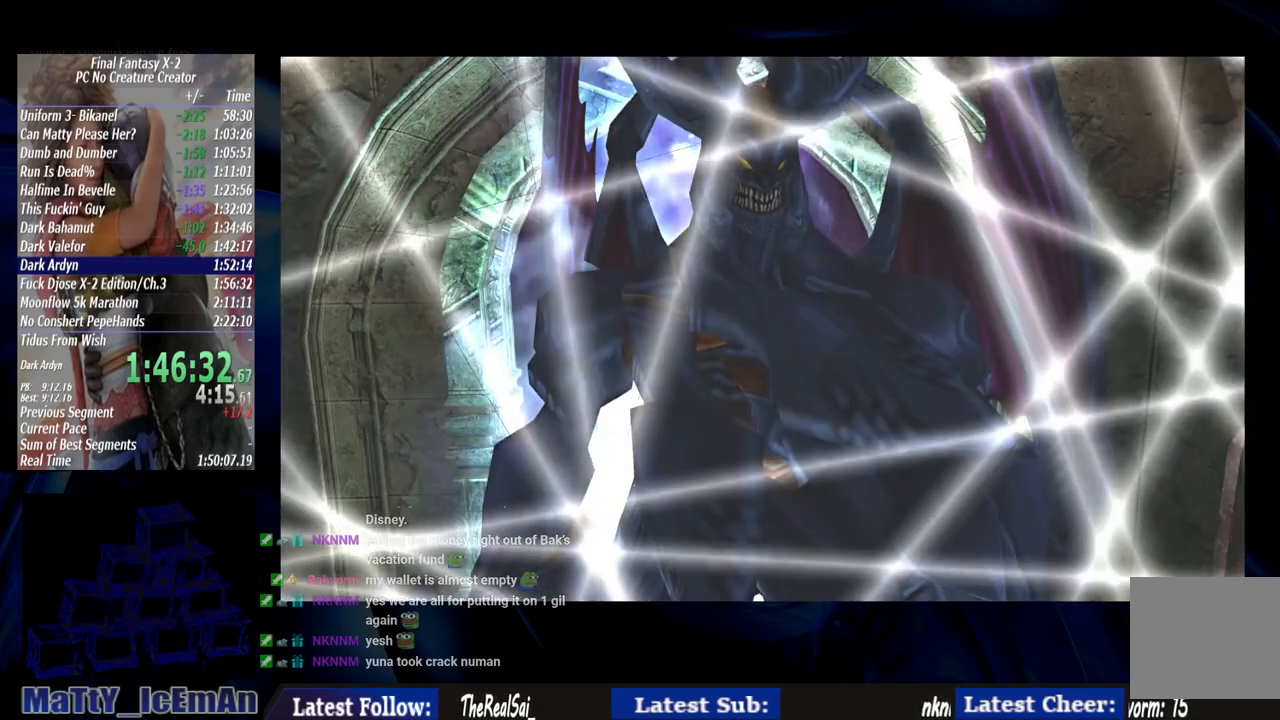
{"buttons": ["CROSS"], "left_stick": "center", "right_stick": "center", "events": [[83, "CROSS", "down"], [183, "CROSS", "up"], [250, "CROSS", "down"], [350, "CROSS", "up"], [450, "CROSS", "down"]]}
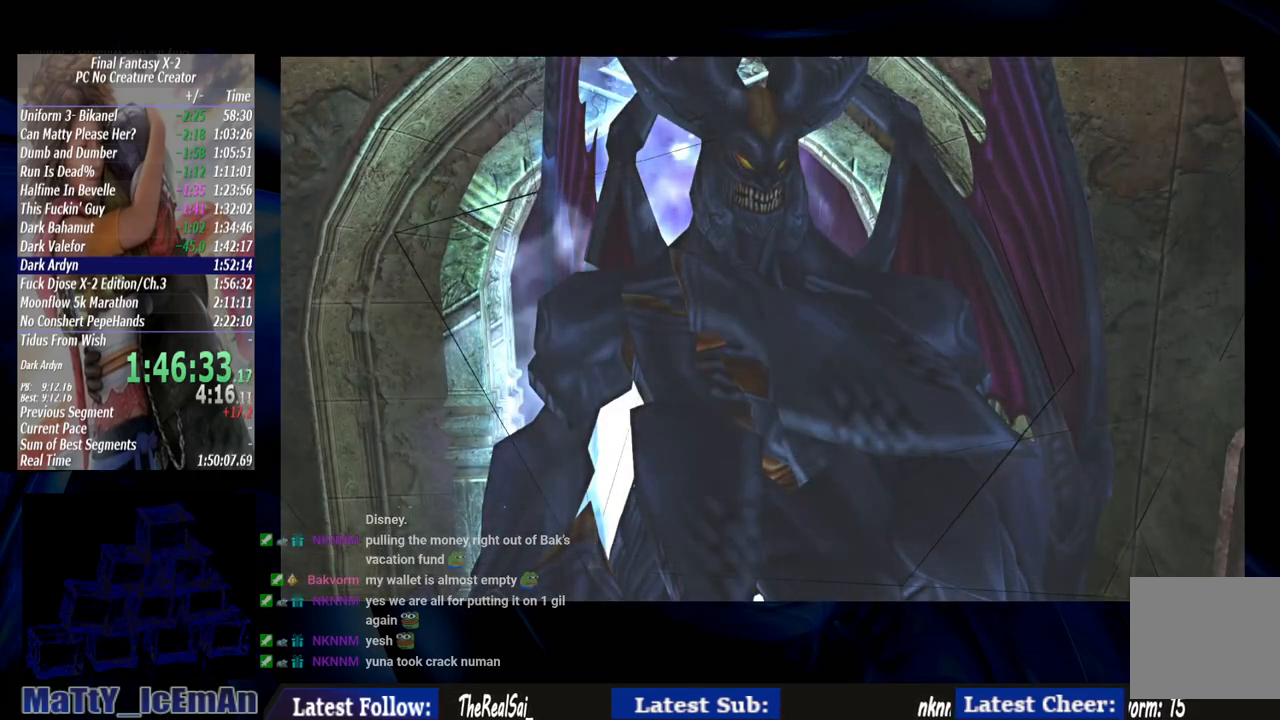
{"buttons": ["CROSS"], "left_stick": "center", "right_stick": "center", "events": [[50, "CROSS", "up"], [117, "CROSS", "down"], [217, "CROSS", "up"], [317, "CROSS", "down"], [417, "CROSS", "up"], [483, "CROSS", "down"]]}
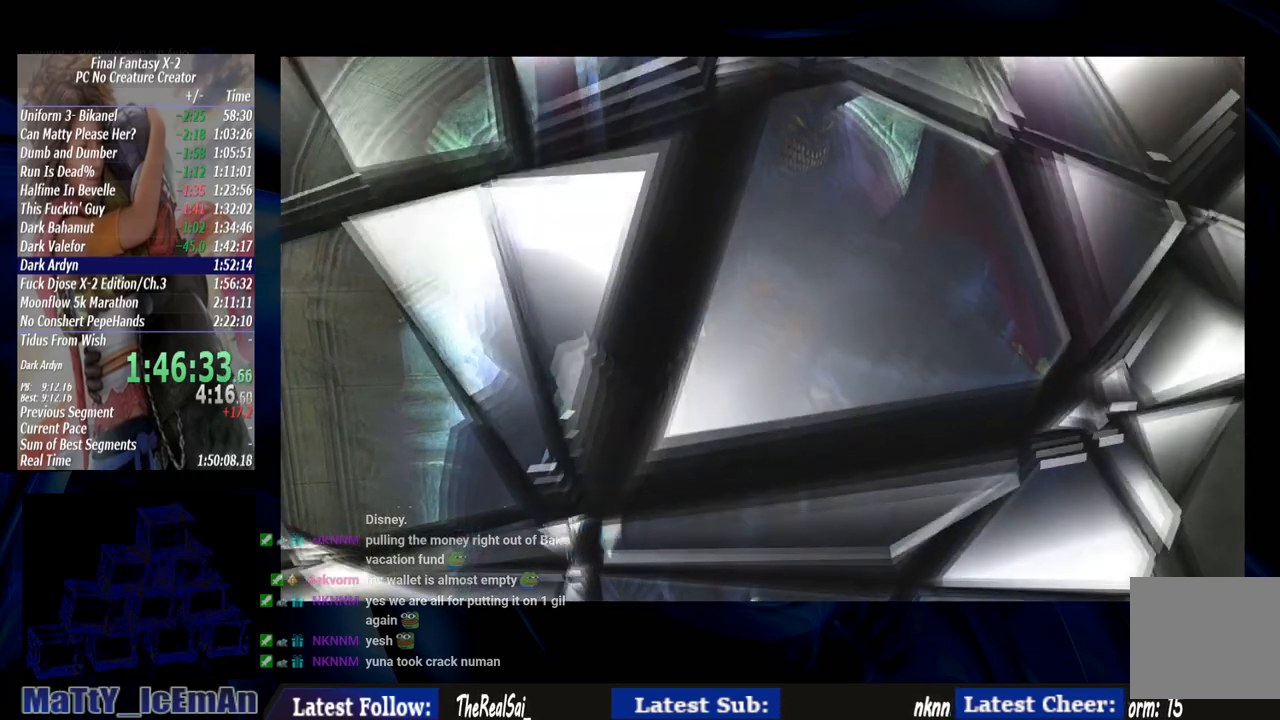
{"buttons": [], "left_stick": "center", "right_stick": "center", "events": [[83, "CROSS", "up"], [183, "CROSS", "down"], [250, "CROSS", "up"], [350, "CROSS", "down"], [450, "CROSS", "up"]]}
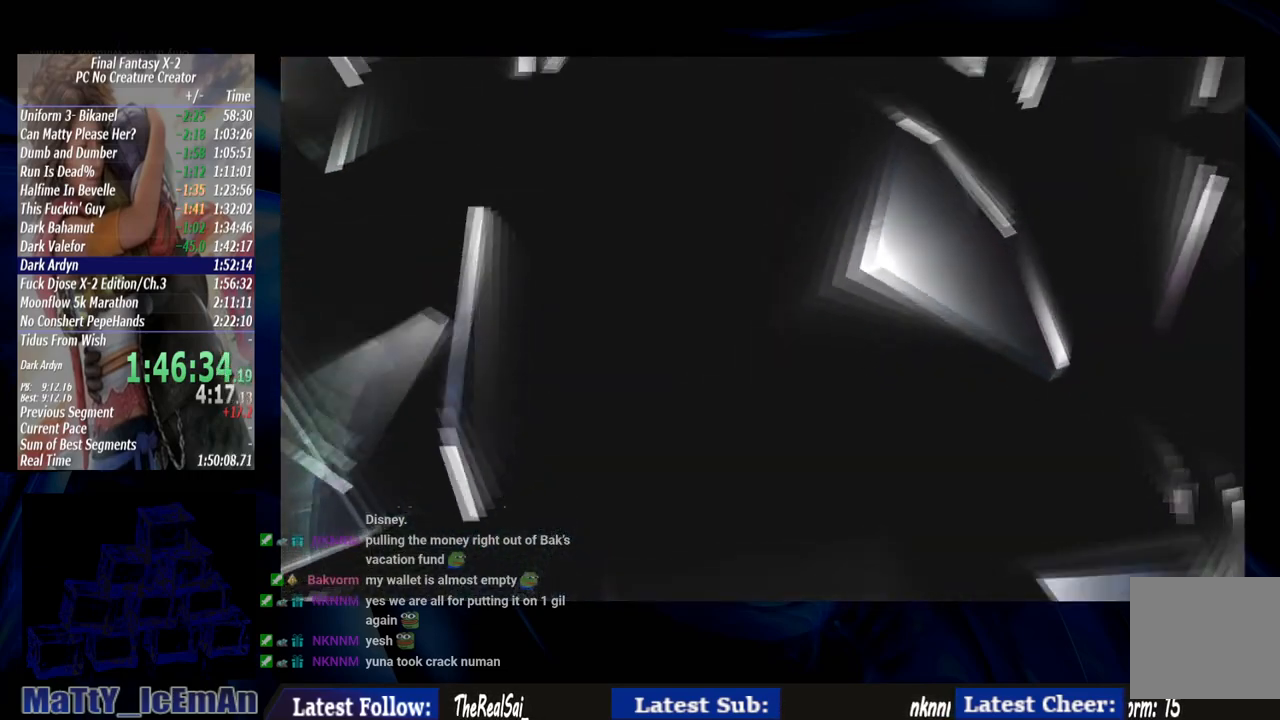
{"buttons": ["CROSS"], "left_stick": "center", "right_stick": "center", "events": [[50, "CROSS", "down"], [150, "CROSS", "up"], [217, "CROSS", "down"], [317, "CROSS", "up"], [417, "CROSS", "down"]]}
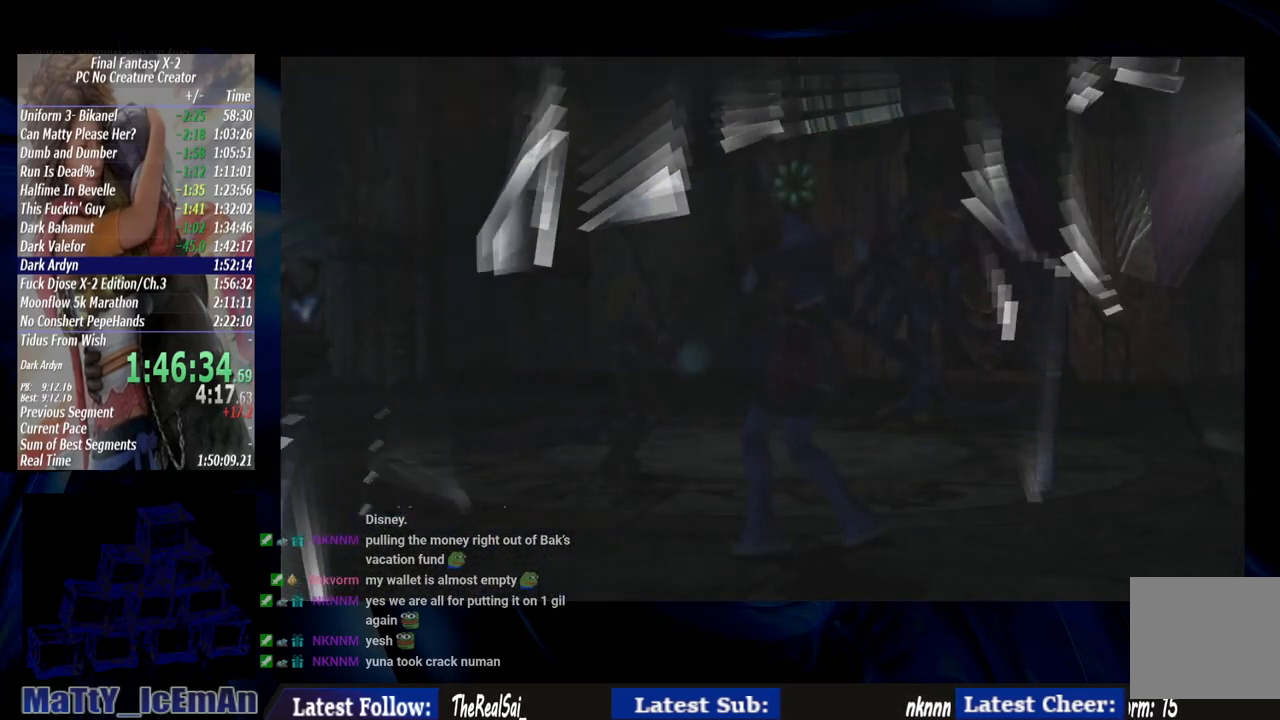
{"buttons": ["CROSS"], "left_stick": "center", "right_stick": "center", "events": [[17, "CROSS", "up"], [83, "CROSS", "down"], [183, "CROSS", "up"], [250, "CROSS", "down"], [383, "CROSS", "up"], [450, "CROSS", "down"]]}
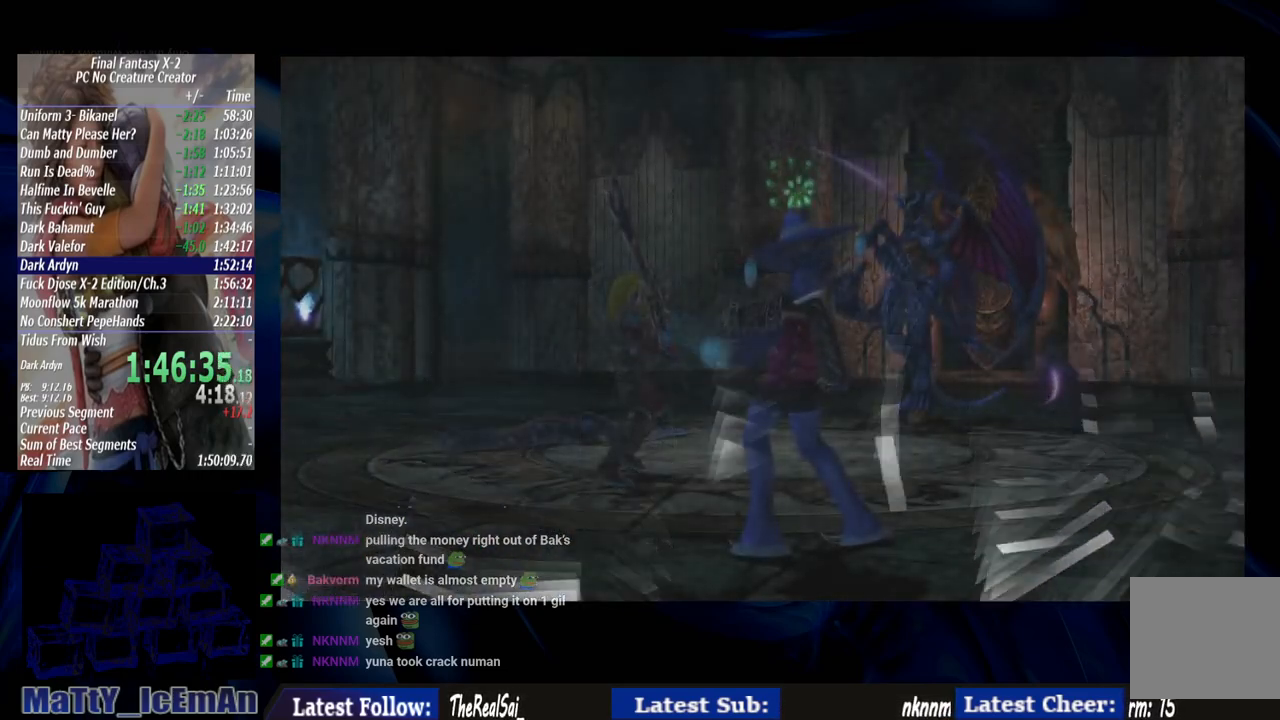
{"buttons": [], "left_stick": "center", "right_stick": "center", "events": [[50, "CROSS", "up"], [150, "CROSS", "down"], [250, "CROSS", "up"], [350, "CROSS", "down"], [417, "CROSS", "up"]]}
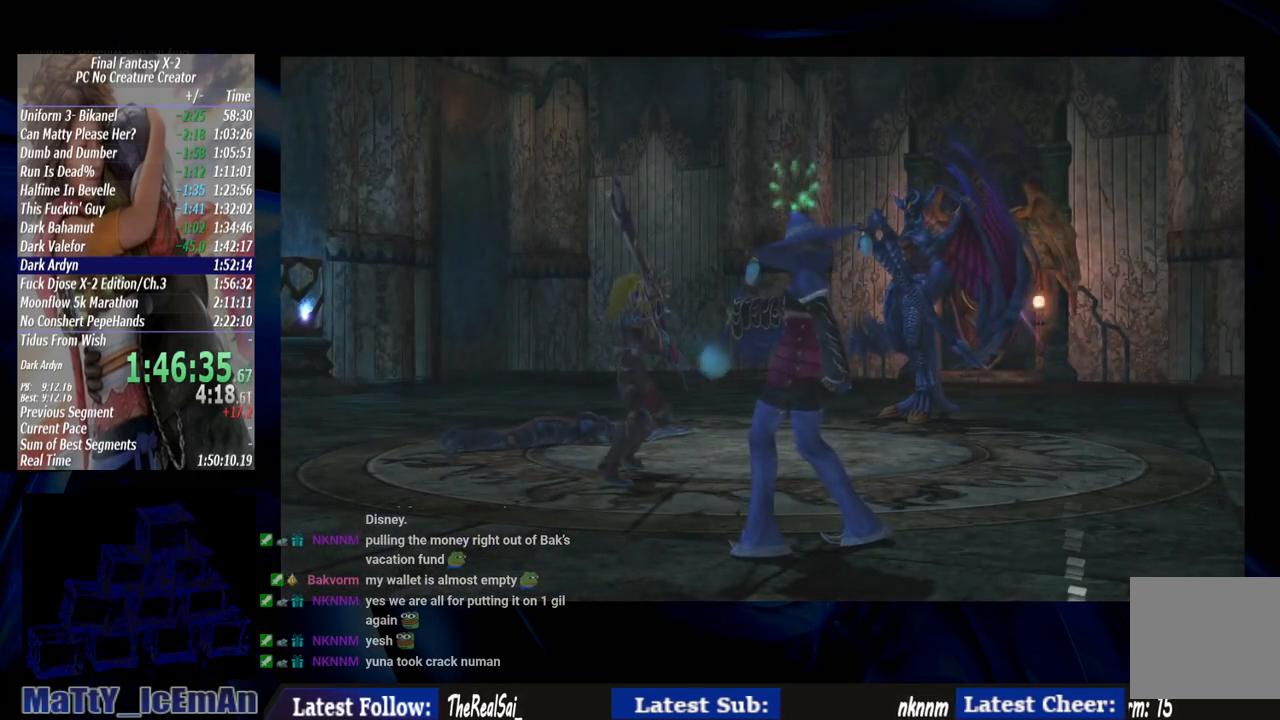
{"buttons": [], "left_stick": "center", "right_stick": "center", "events": [[17, "CROSS", "down"], [117, "CROSS", "up"], [183, "CROSS", "down"], [283, "CROSS", "up"], [383, "CROSS", "down"], [417, "CROSS", "up"]]}
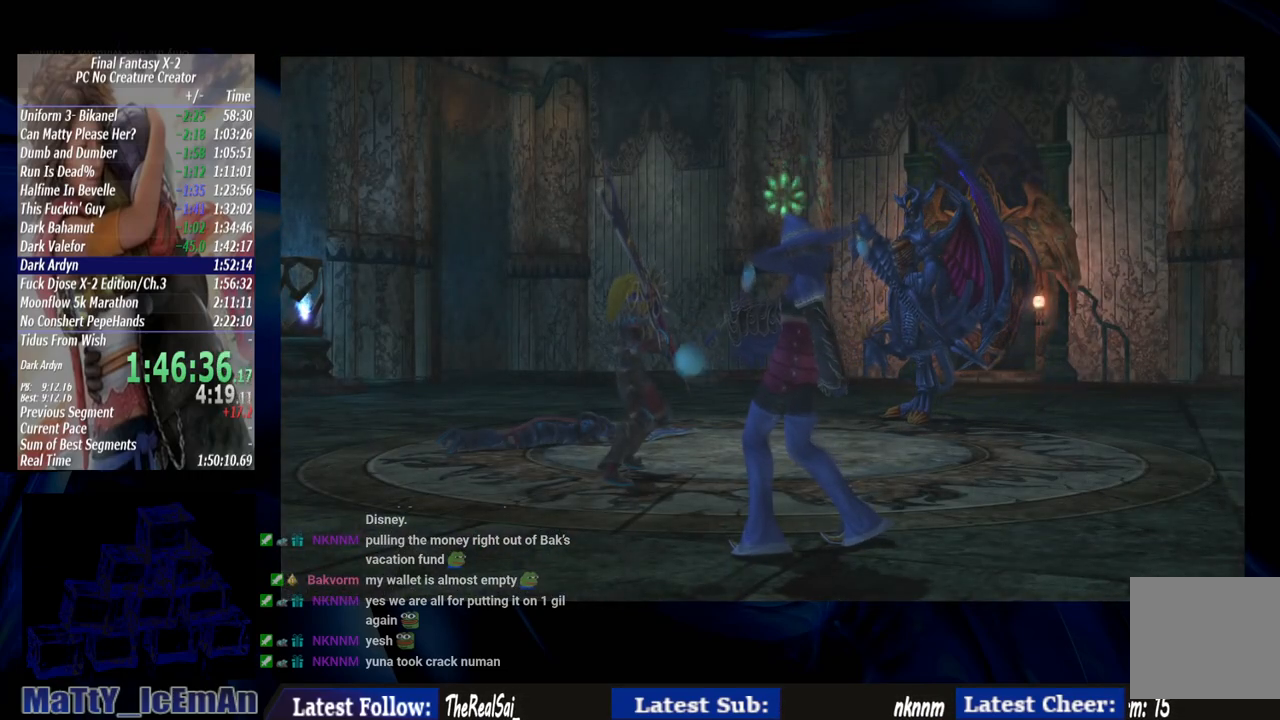
{"buttons": [], "left_stick": "center", "right_stick": "center", "events": []}
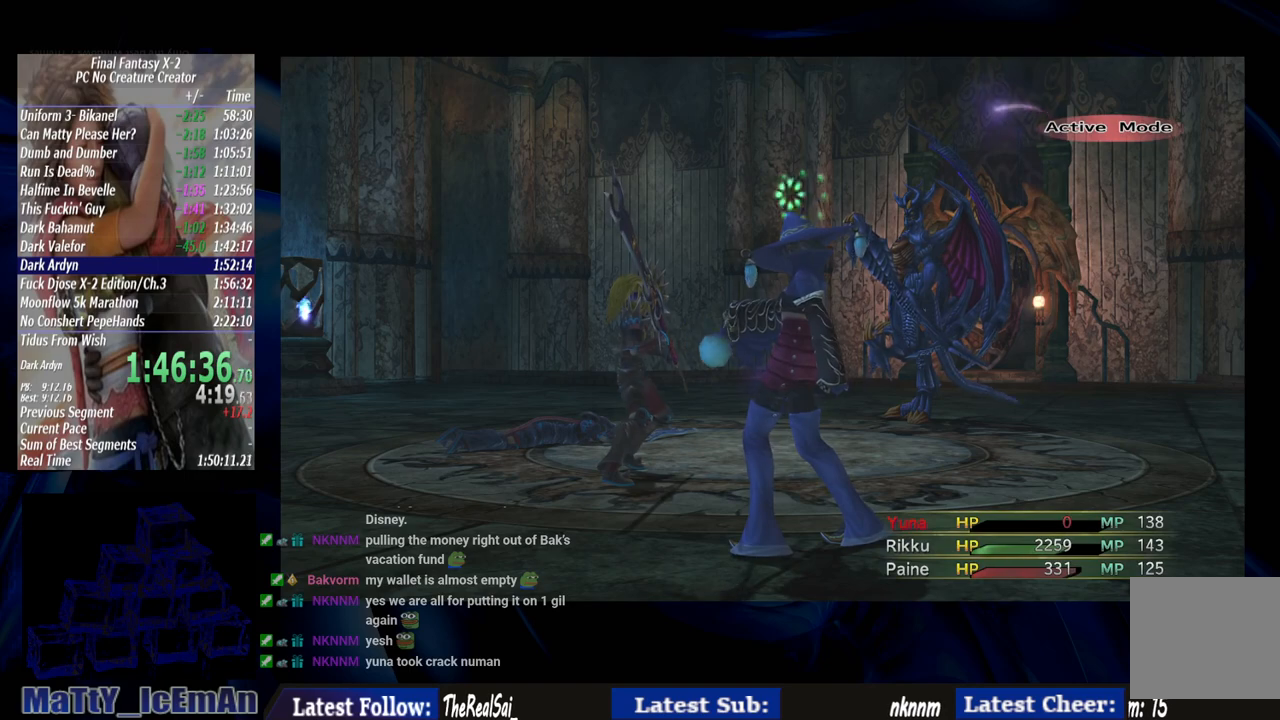
{"buttons": [], "left_stick": "center", "right_stick": "center", "events": []}
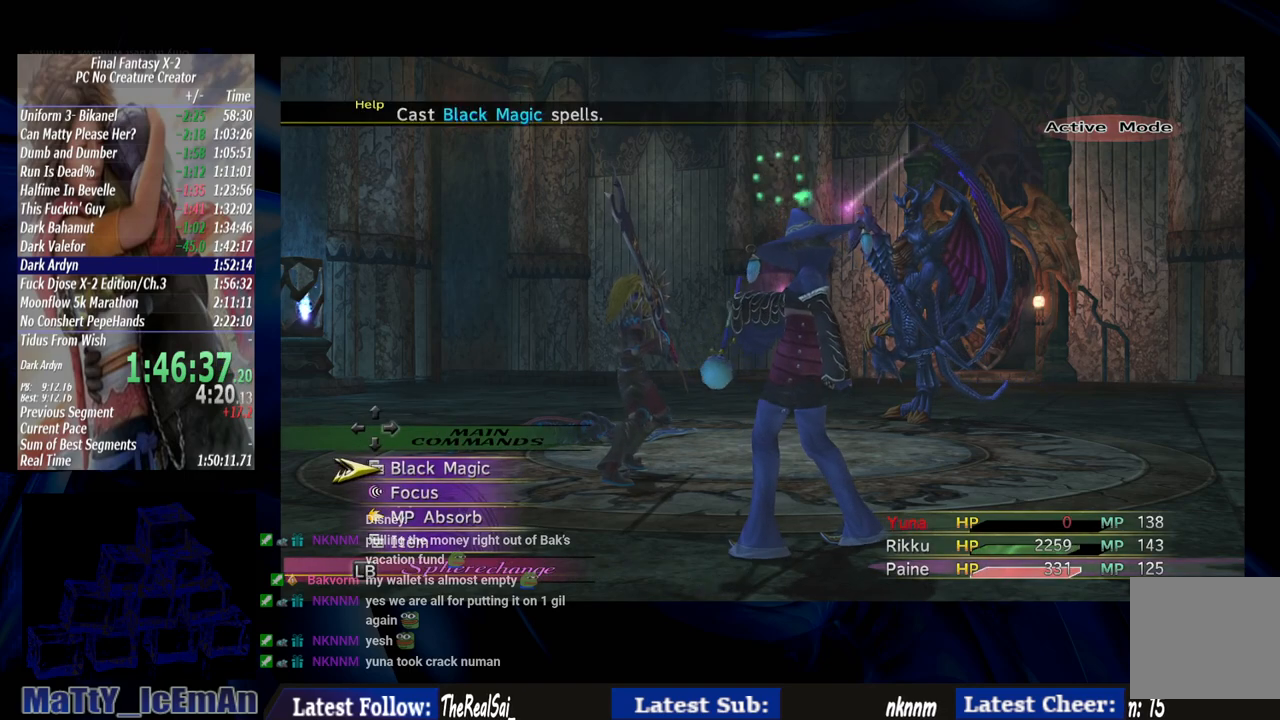
{"buttons": [], "left_stick": "center", "right_stick": "center", "events": []}
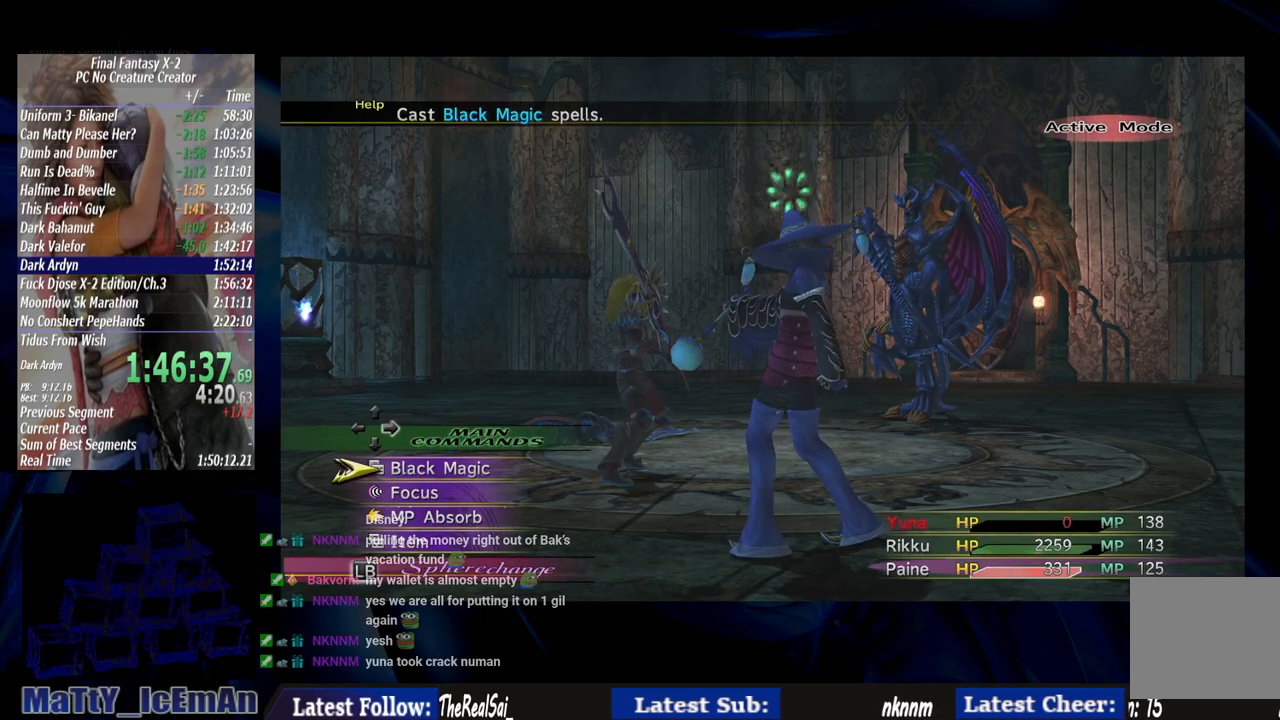
{"buttons": [], "left_stick": "center", "right_stick": "center", "events": []}
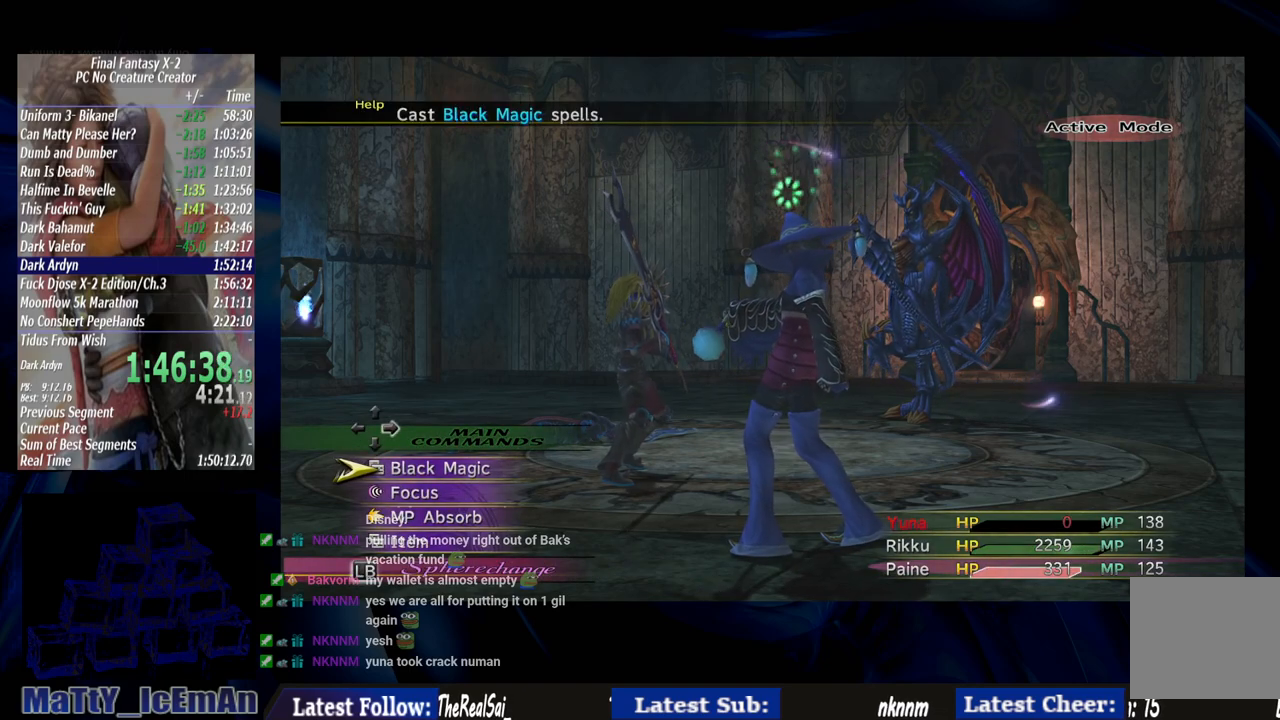
{"buttons": ["DPAD_DOWN"], "left_stick": "center", "right_stick": "center", "events": [[117, "DPAD_DOWN", "down"], [250, "DPAD_DOWN", "up"], [350, "DPAD_DOWN", "down"], [417, "DPAD_DOWN", "up"], [483, "DPAD_DOWN", "down"]]}
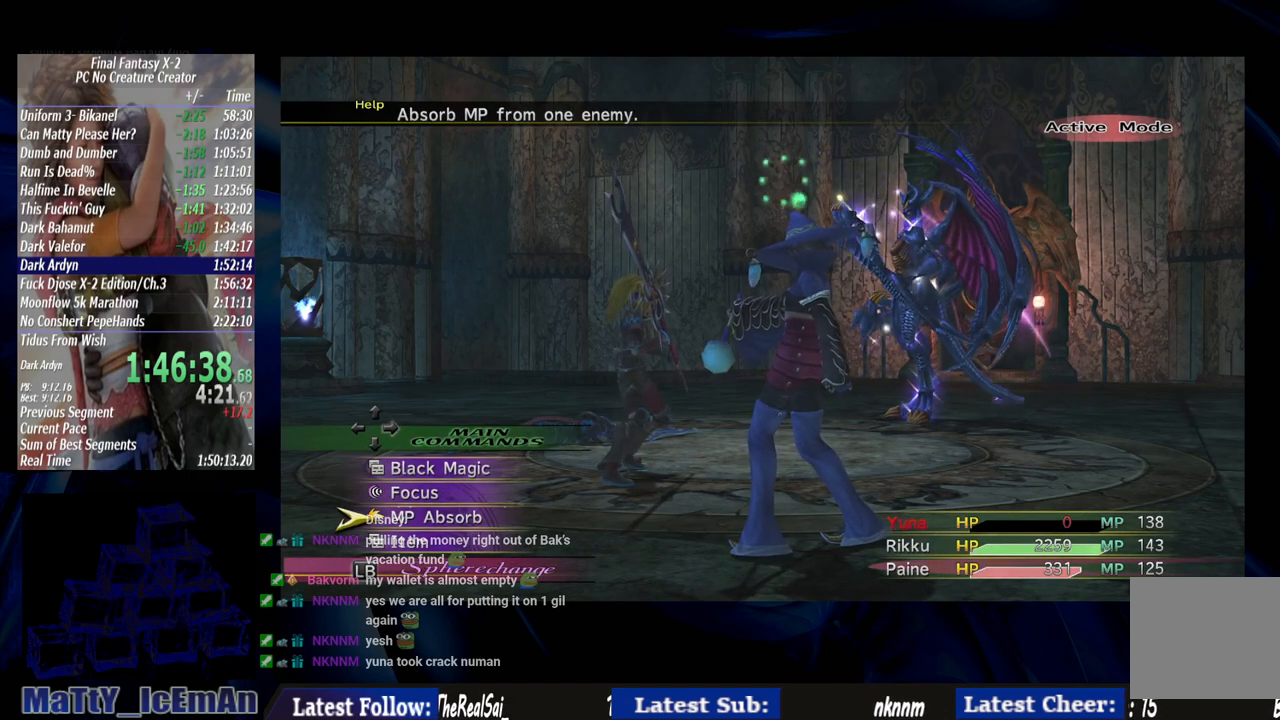
{"buttons": [], "left_stick": "center", "right_stick": "center", "events": [[83, "CROSS", "down"], [117, "DPAD_DOWN", "up"], [183, "CROSS", "up"]]}
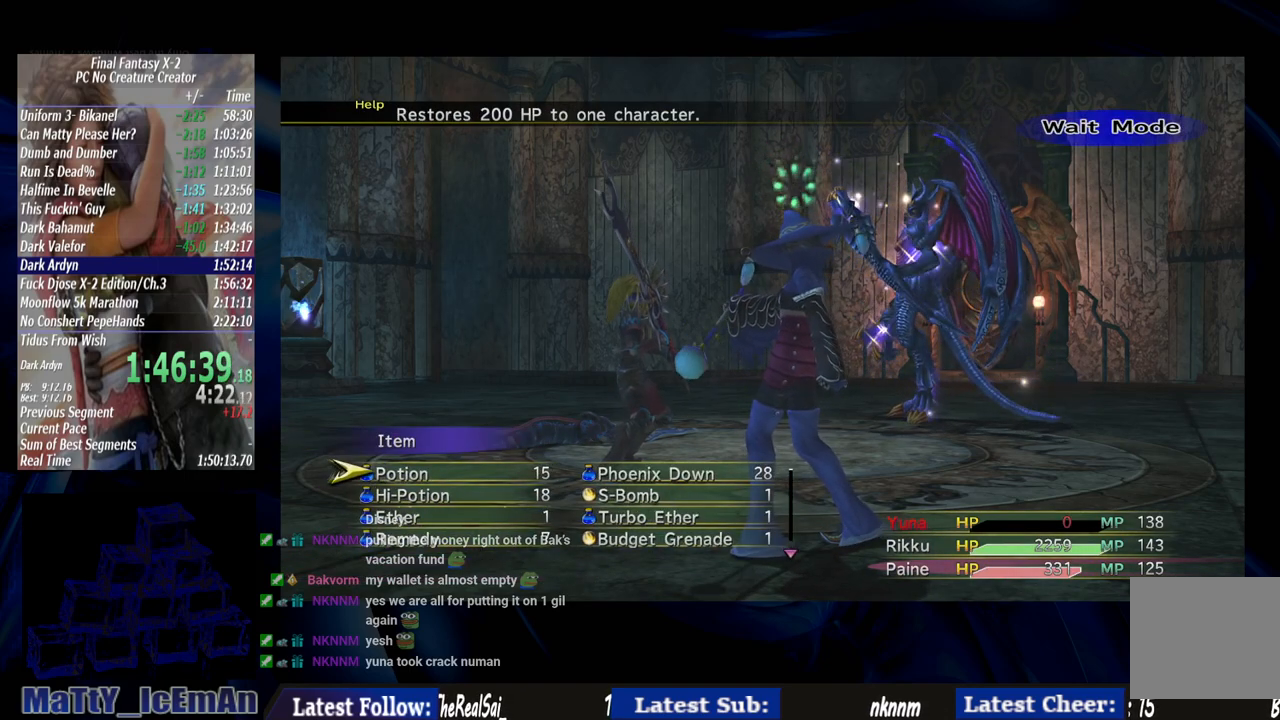
{"buttons": [], "left_stick": "center", "right_stick": "center", "events": [[17, "DPAD_RIGHT", "down"], [150, "CROSS", "down"], [150, "DPAD_RIGHT", "up"], [250, "CROSS", "up"]]}
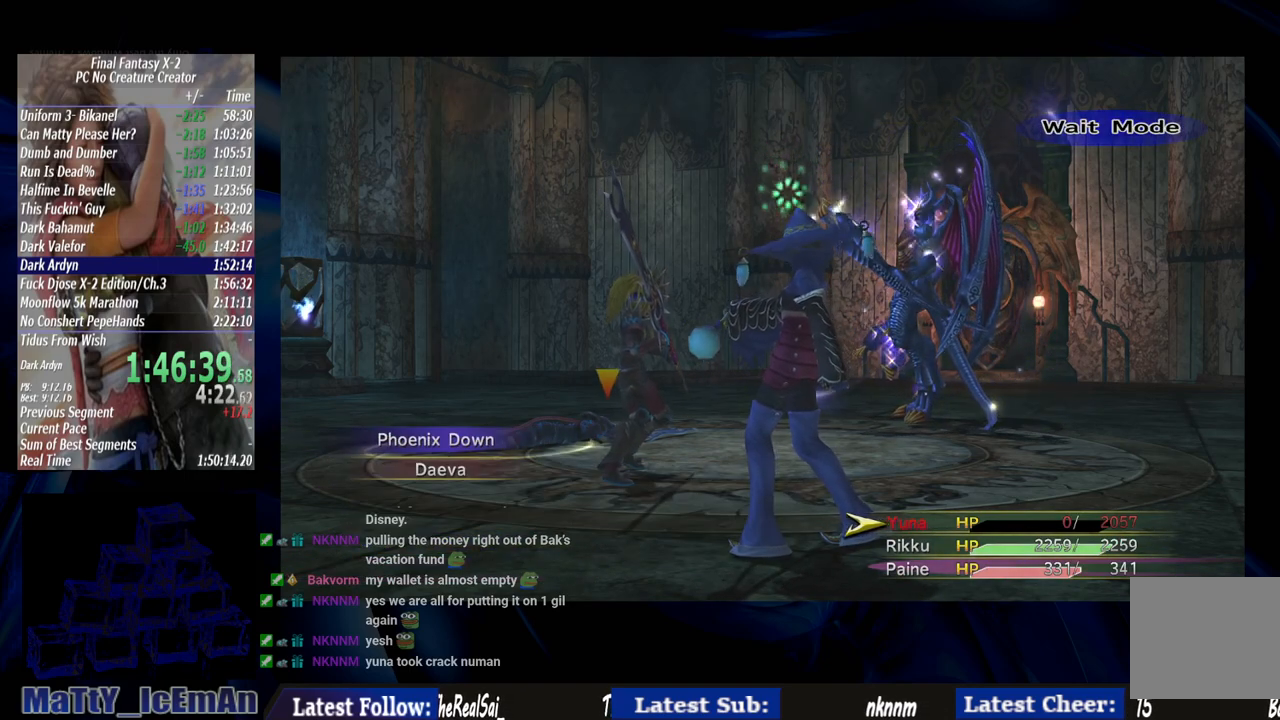
{"buttons": [], "left_stick": "center", "right_stick": "center", "events": [[183, "CROSS", "down"], [283, "CROSS", "up"]]}
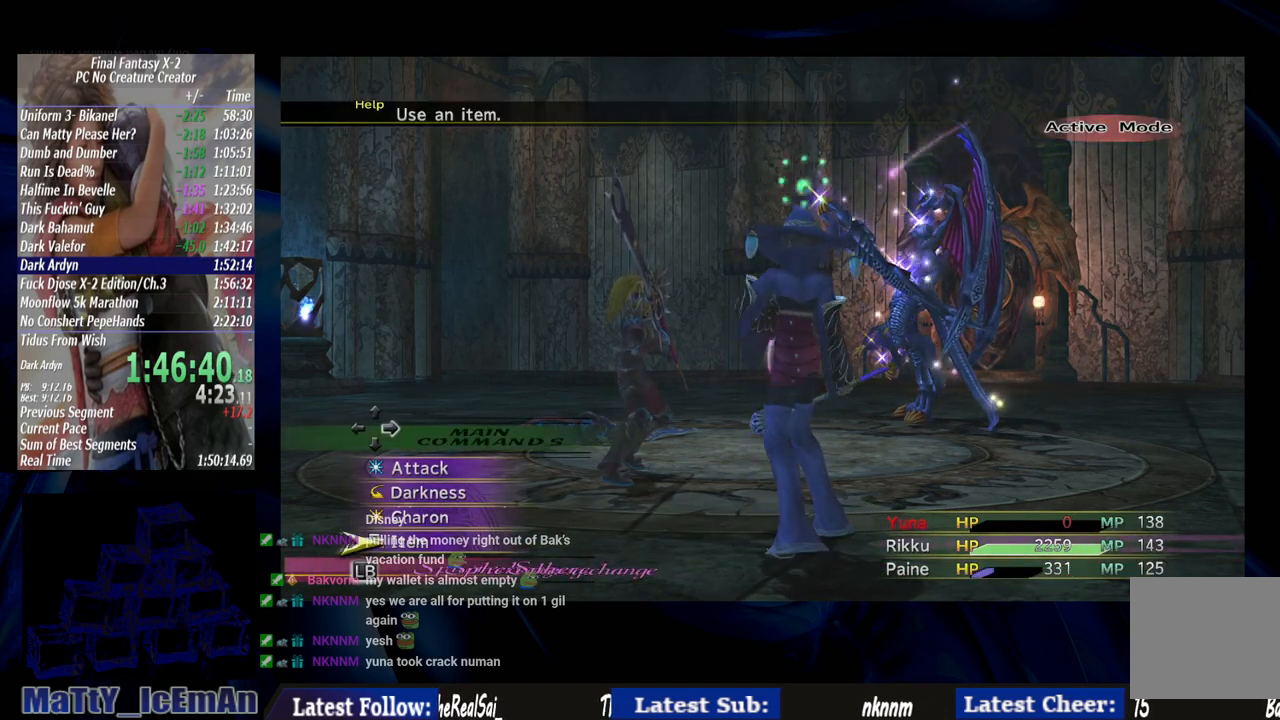
{"buttons": [], "left_stick": "center", "right_stick": "center", "events": []}
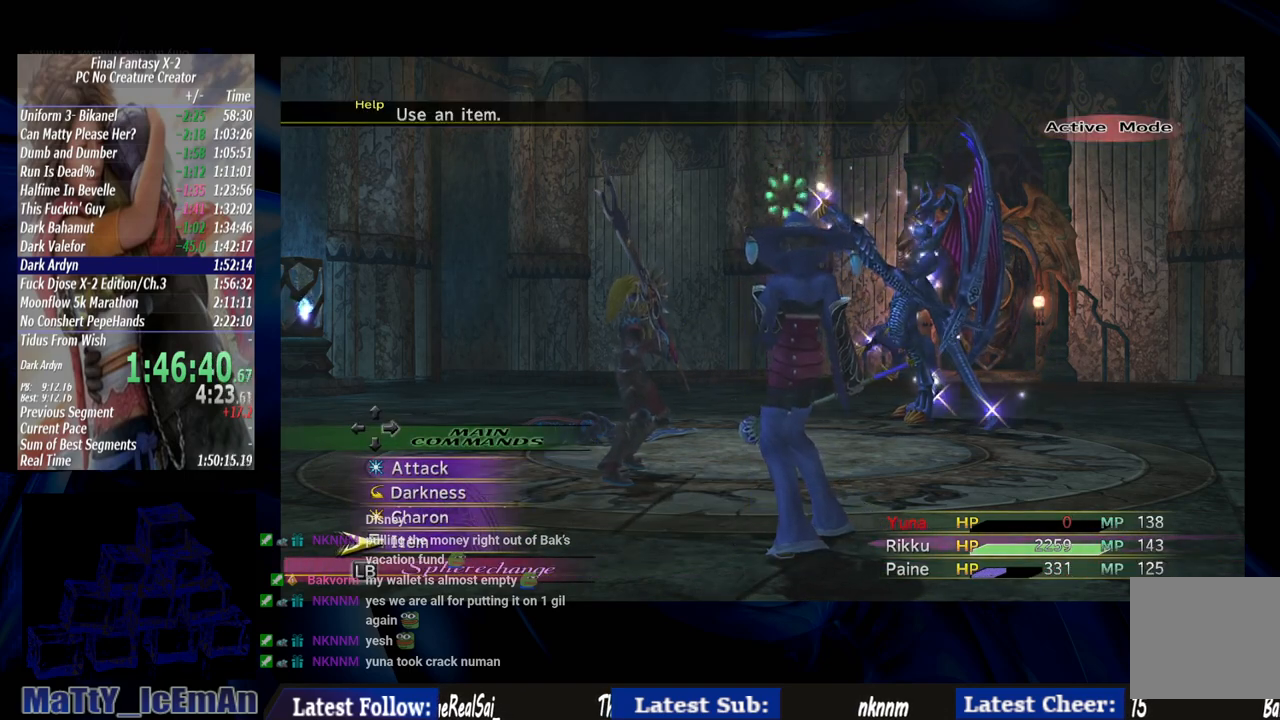
{"buttons": [], "left_stick": "center", "right_stick": "center", "events": [[283, "DPAD_UP", "down"], [383, "CROSS", "down"], [383, "DPAD_UP", "up"], [483, "CROSS", "up"]]}
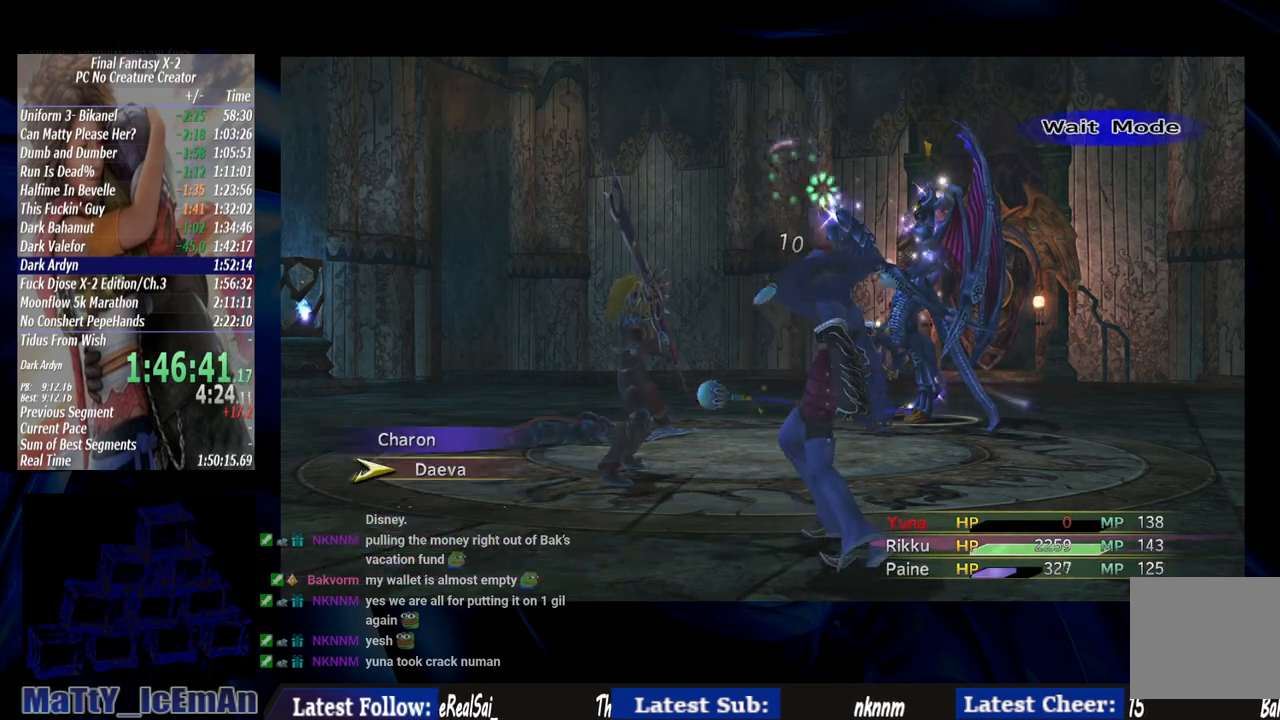
{"buttons": [], "left_stick": "center", "right_stick": "center", "events": [[17, "CROSS", "down"], [250, "CROSS", "up"]]}